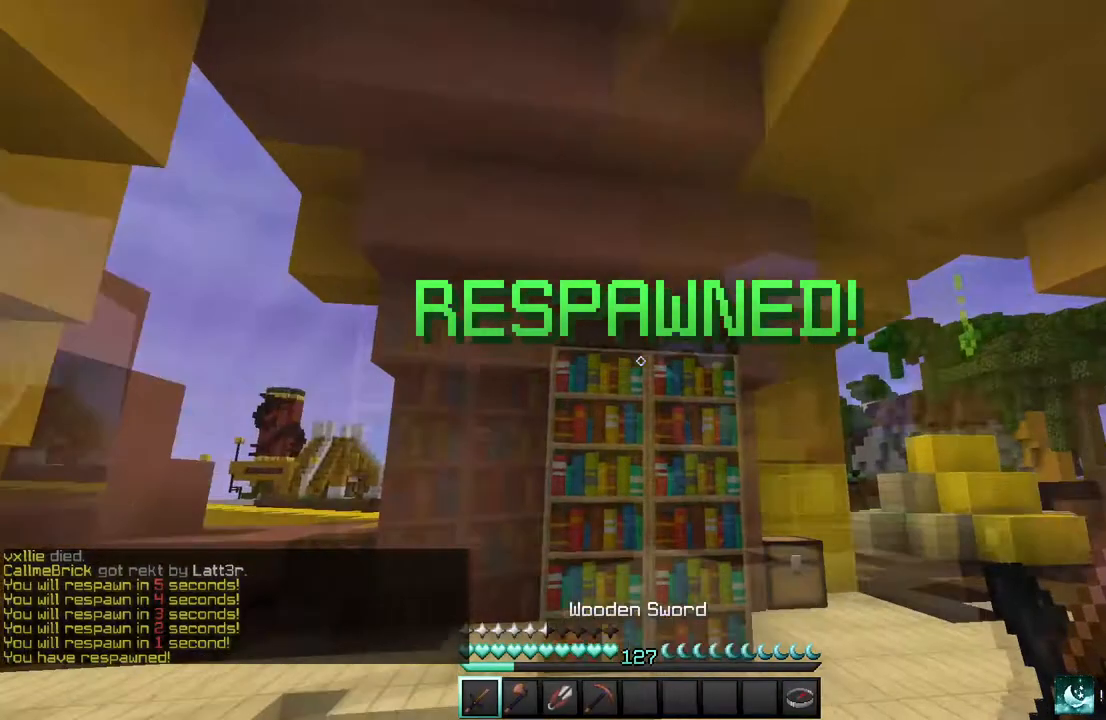
Gameplay with keyboard and mouse; each line is a JSON object with the keys and mouse buttons held at the frame after it. "events" lists presses ("down") and releases ("up") of "a", "d", "s", "w", "mouse_left" and "mouse_right" between this image and that frame as [ms after this image, input, new state], when the widget could be followed in between. "mouse_left", "mouse_right" = the "left", "right" buttons of the "mouse" list. No other keys are recorded. Fast repeated clicks can show as one long hold. Mouse movement is not recorded.
{"keys": ["w"], "mouse": [], "events": [[234, "w", "down"]]}
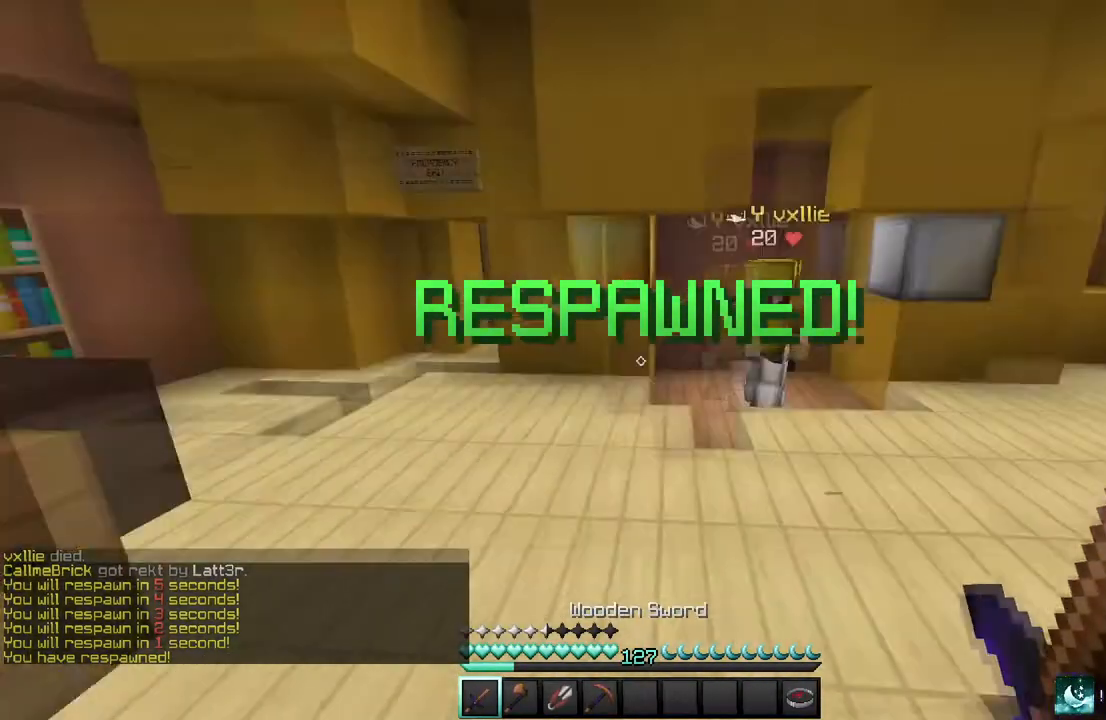
{"keys": ["w"], "mouse": [], "events": []}
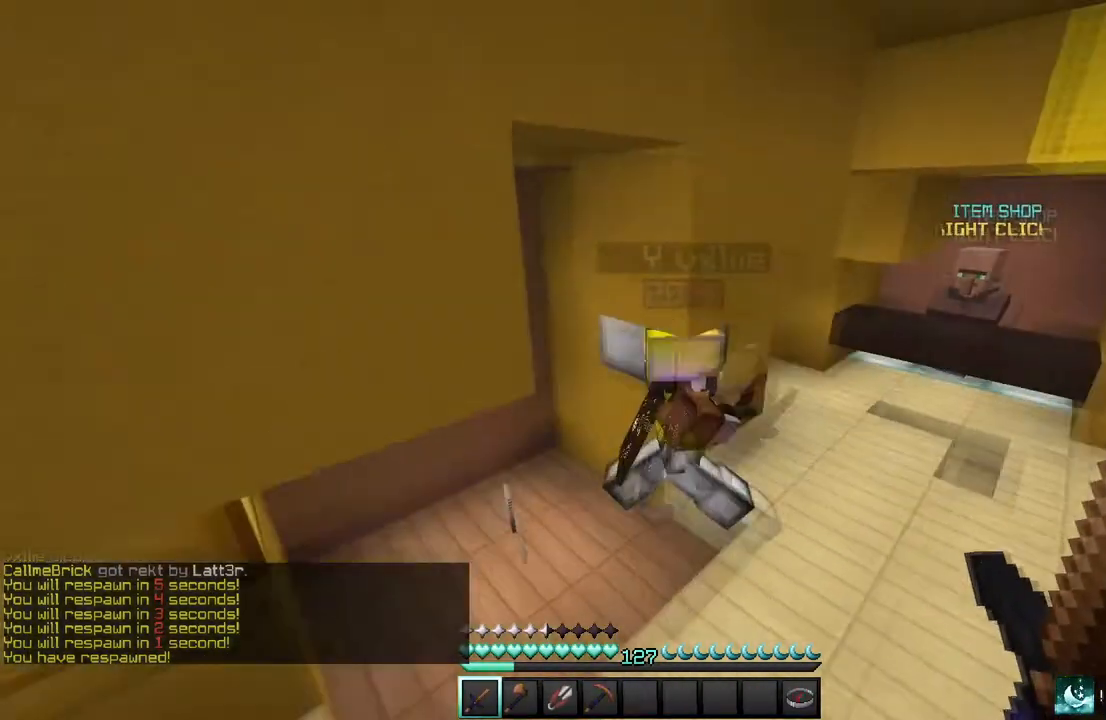
{"keys": [], "mouse": [], "events": [[267, "w", "up"]]}
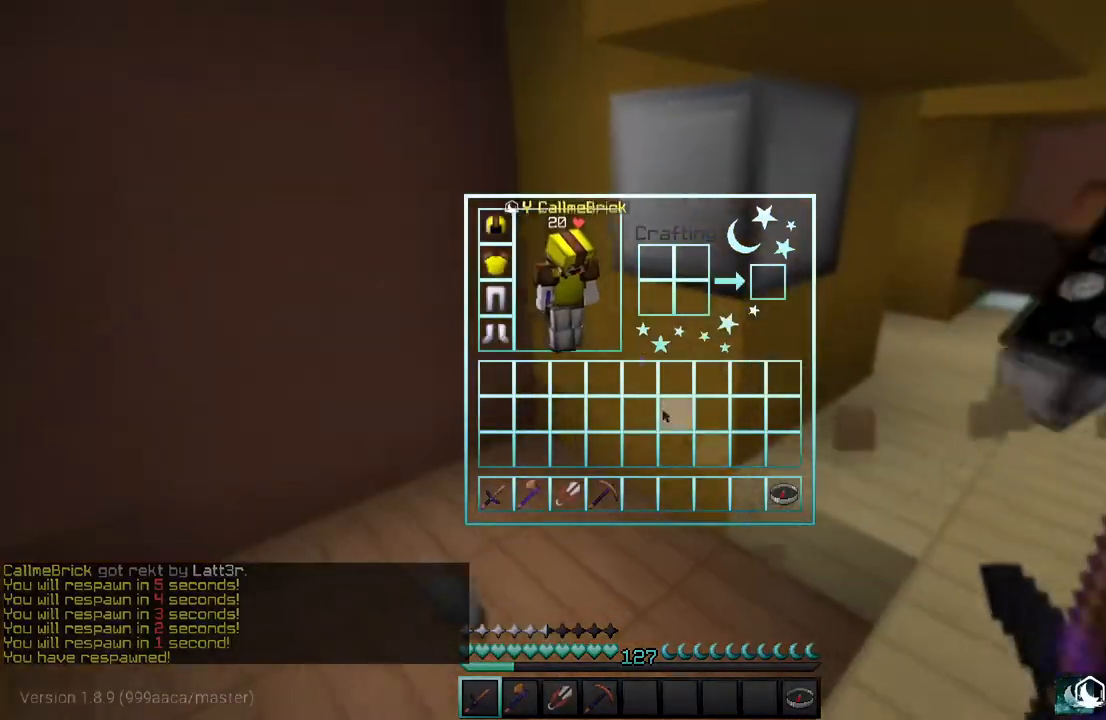
{"keys": [], "mouse": [], "events": []}
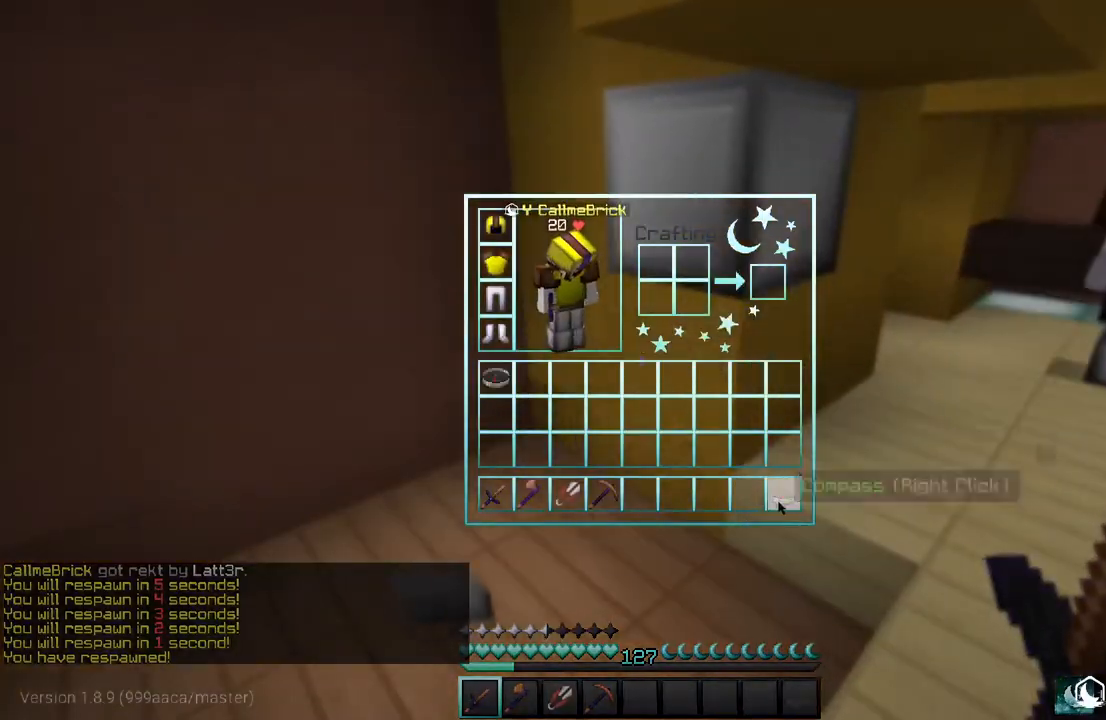
{"keys": [], "mouse": [], "events": []}
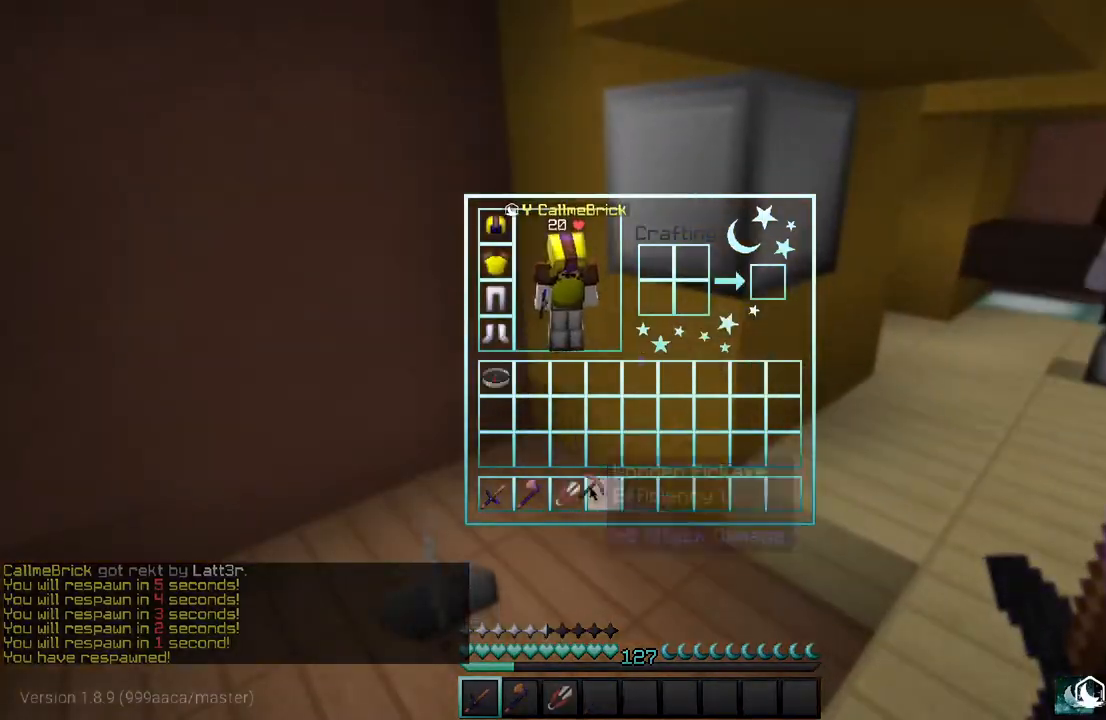
{"keys": [], "mouse": [], "events": []}
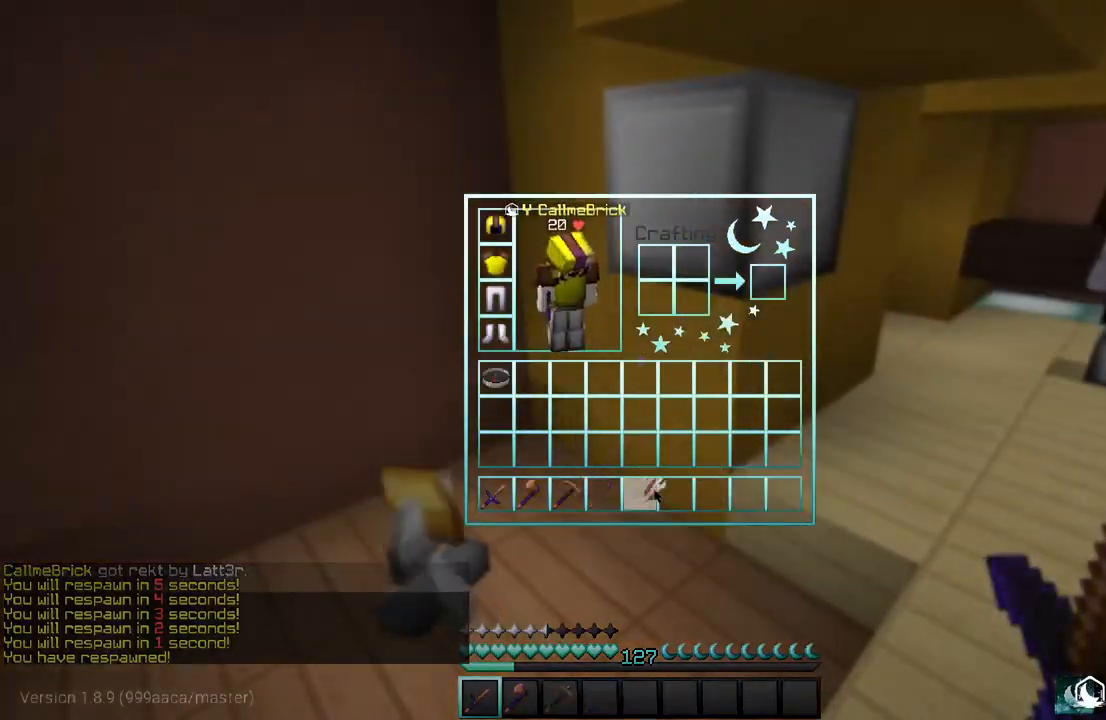
{"keys": ["w"], "mouse": [], "events": [[233, "w", "down"]]}
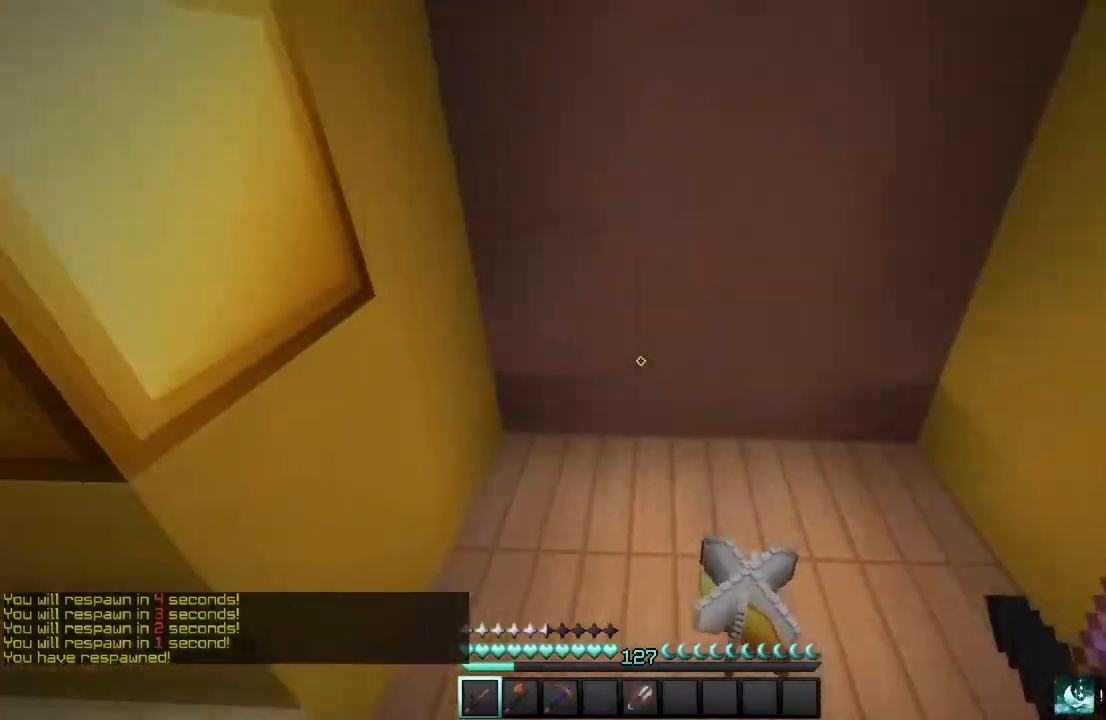
{"keys": ["w"], "mouse": [], "events": []}
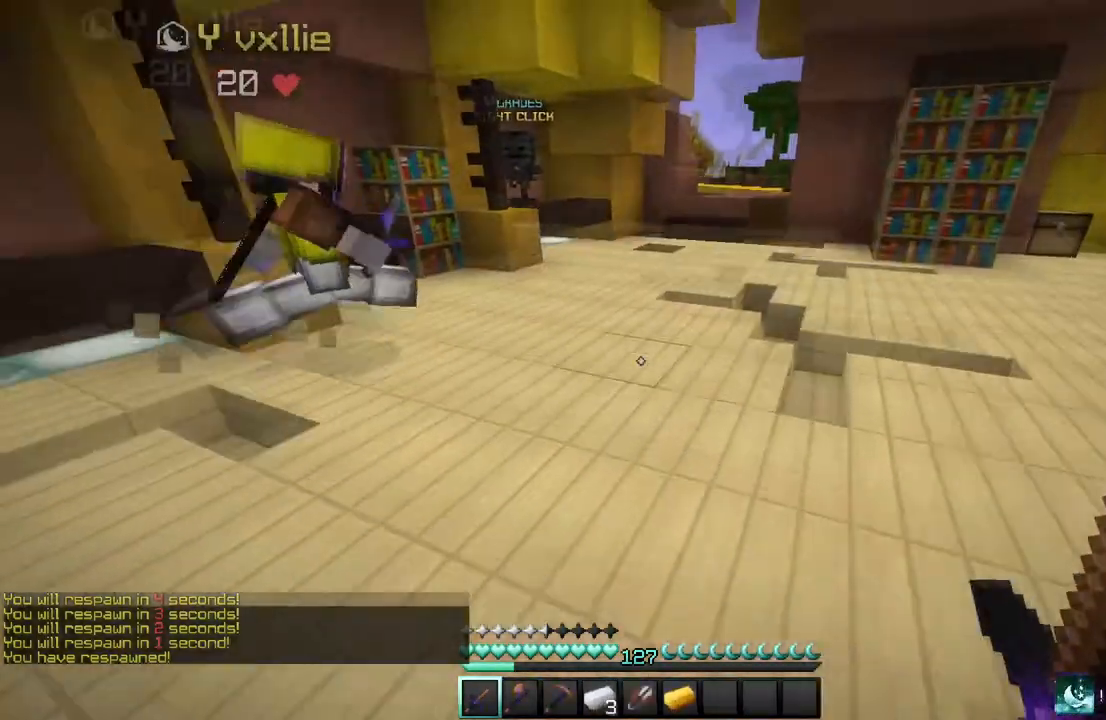
{"keys": ["w"], "mouse": [], "events": []}
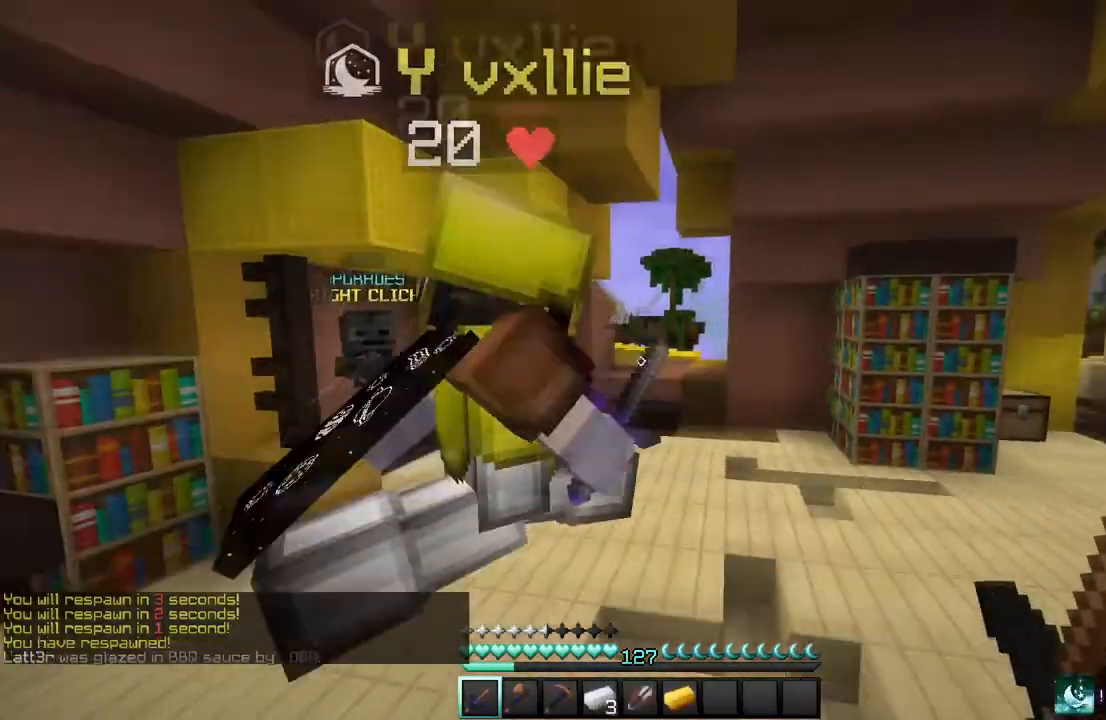
{"keys": ["w"], "mouse": [], "events": []}
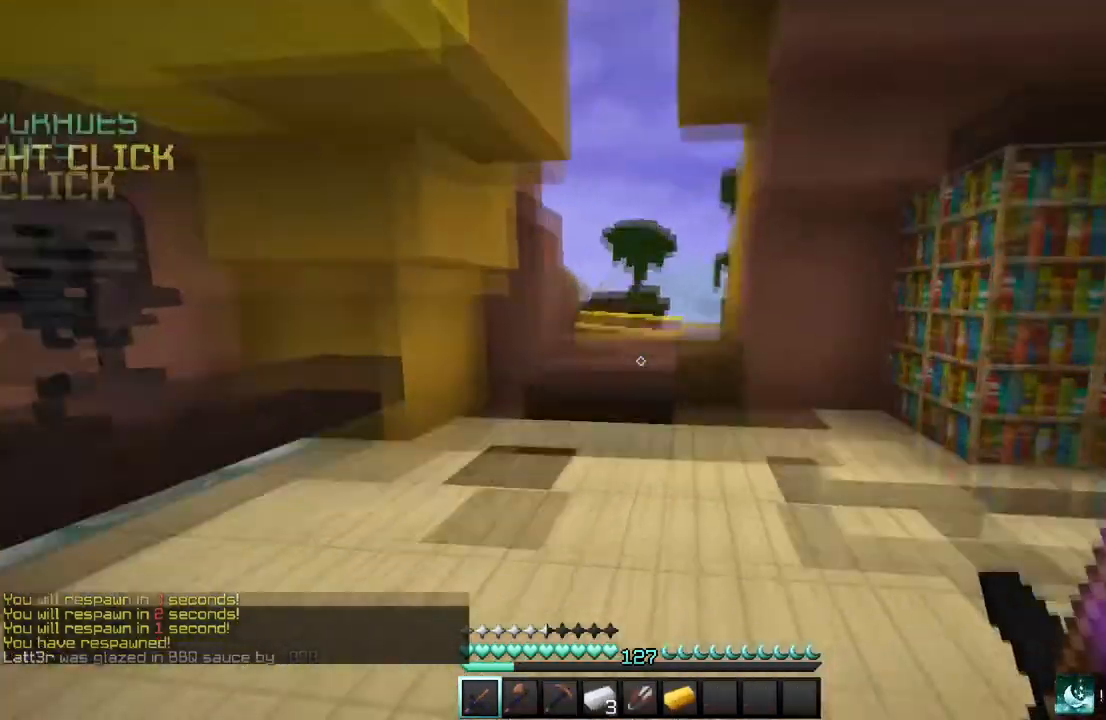
{"keys": ["w"], "mouse": [], "events": []}
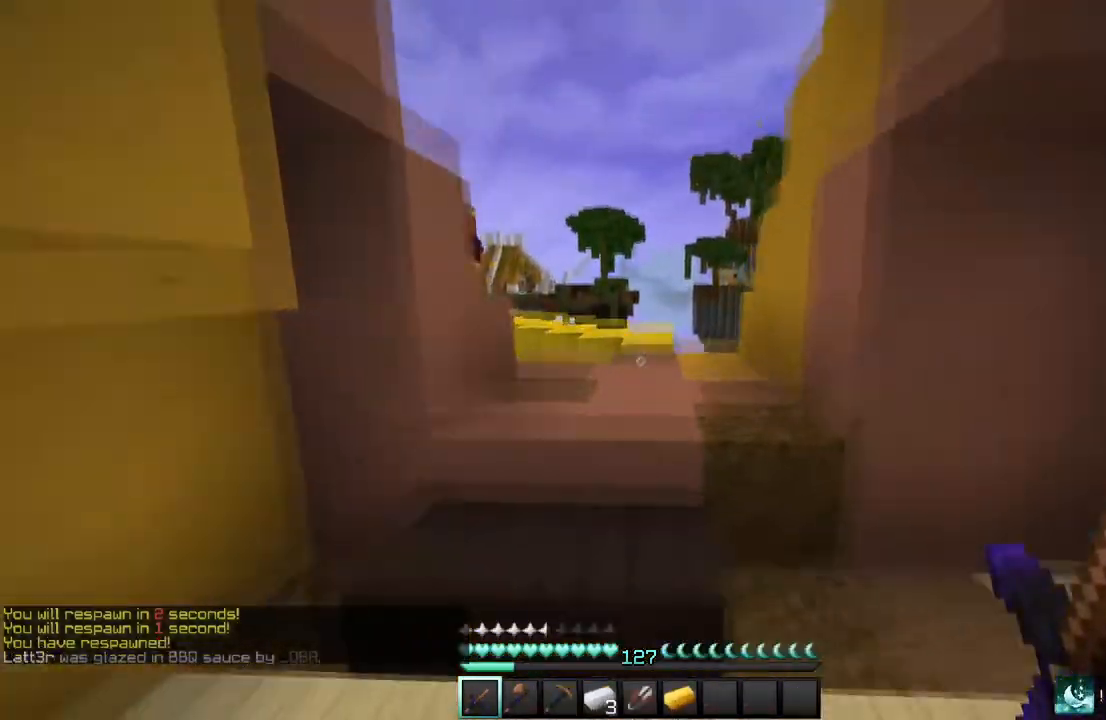
{"keys": ["w"], "mouse": [], "events": []}
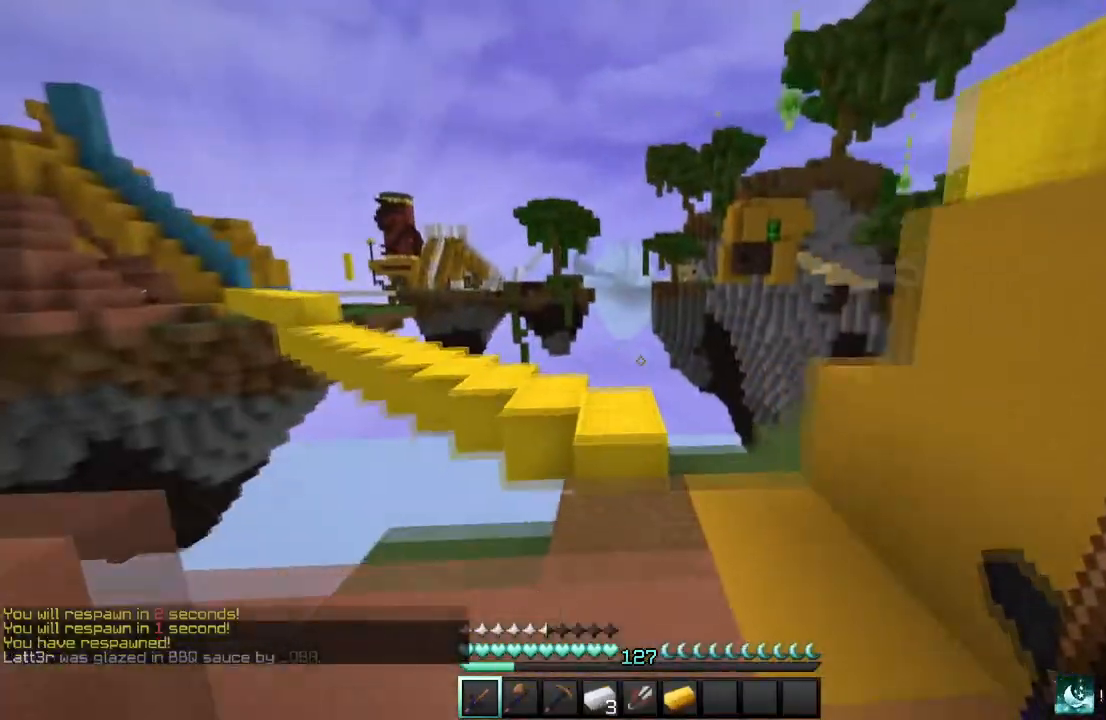
{"keys": ["w"], "mouse": [], "events": []}
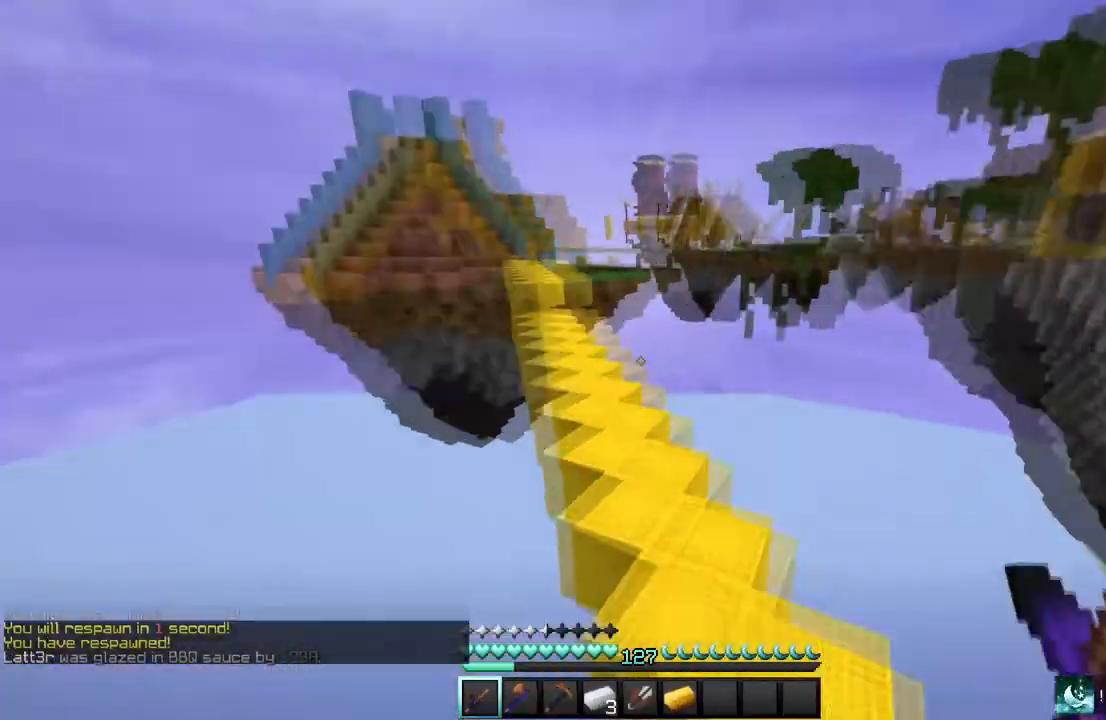
{"keys": ["a", "w"], "mouse": [], "events": [[367, "a", "down"]]}
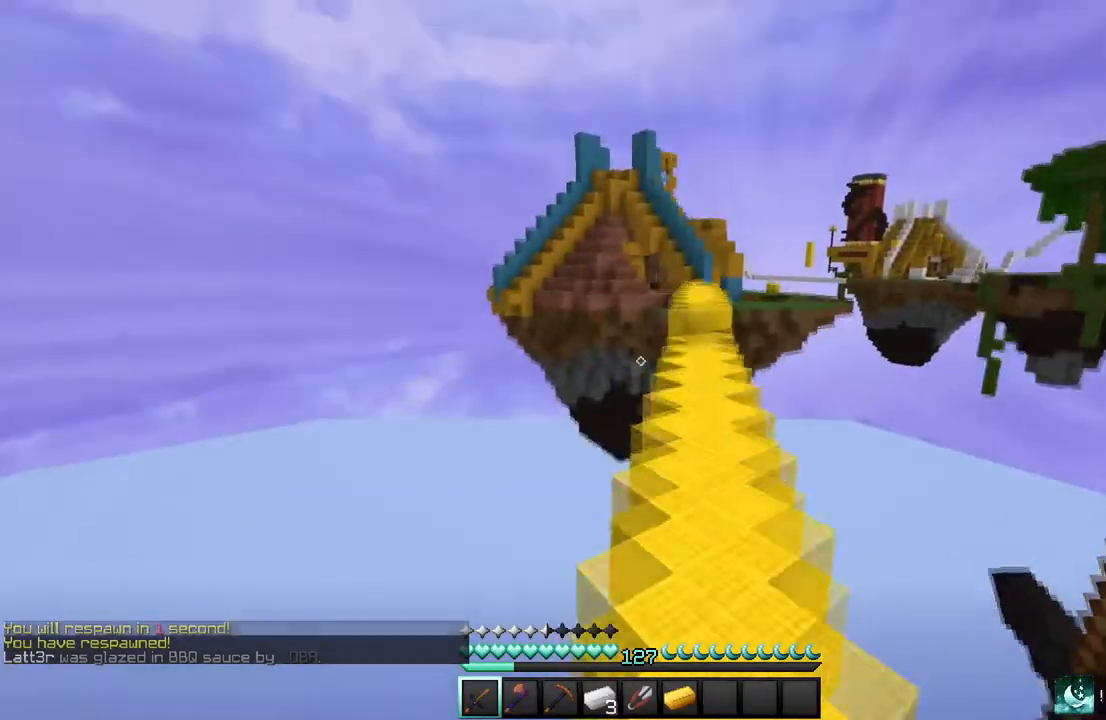
{"keys": ["w"], "mouse": [], "events": [[33, "a", "up"]]}
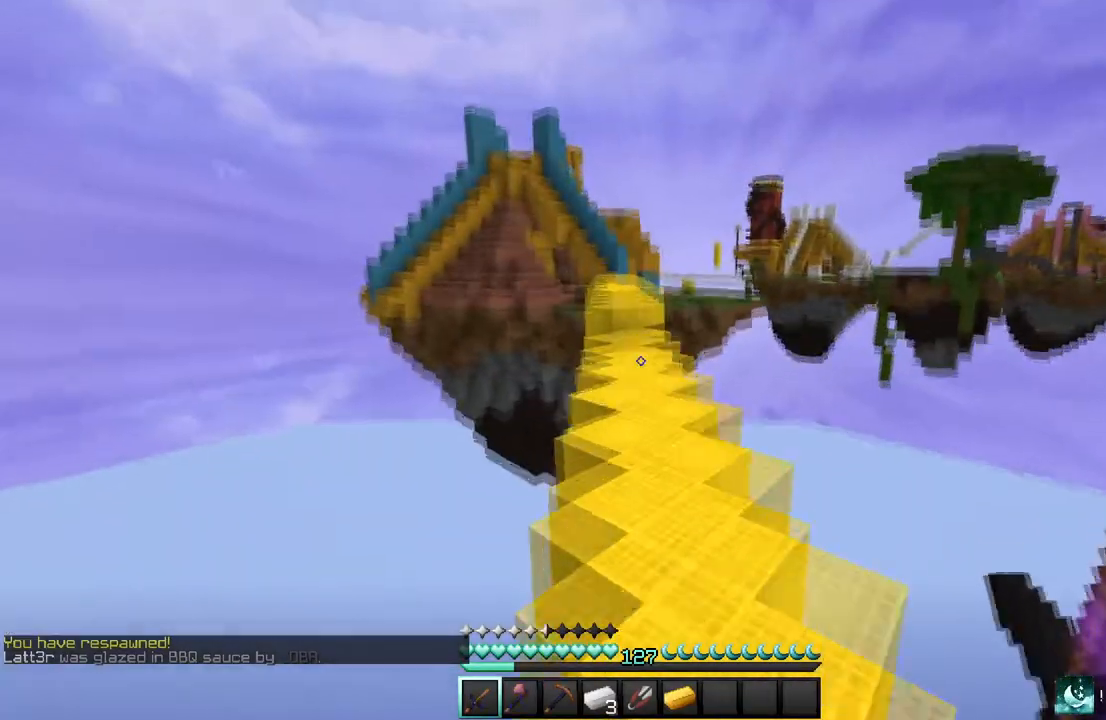
{"keys": ["w"], "mouse": [], "events": []}
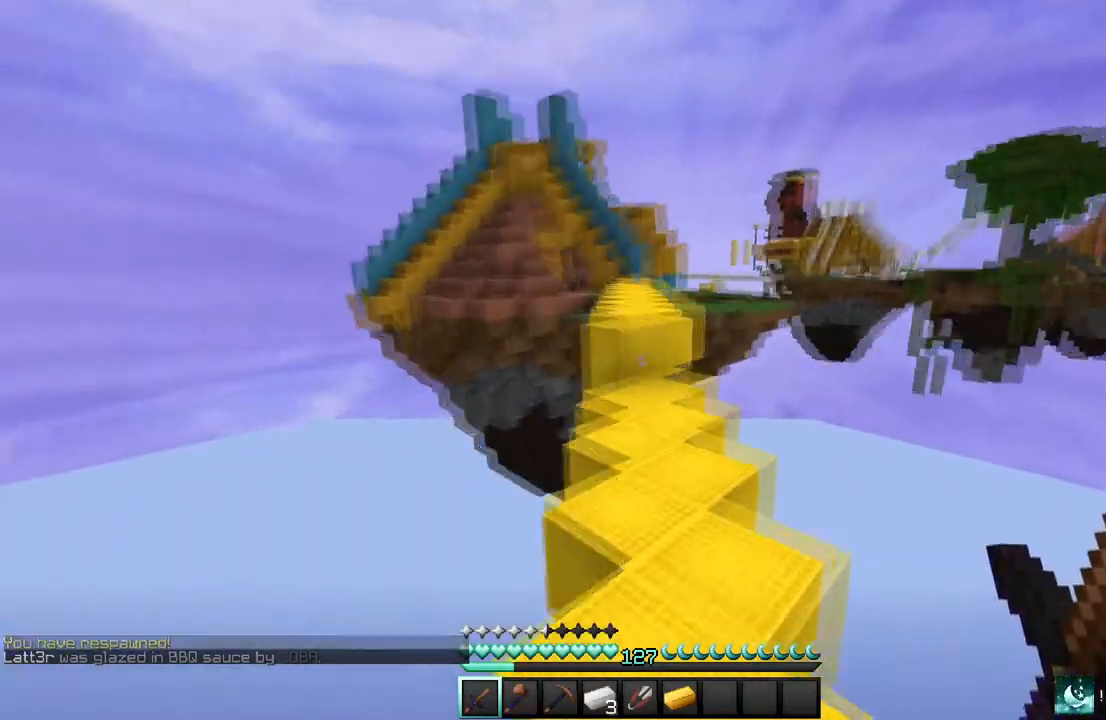
{"keys": ["w"], "mouse": [], "events": []}
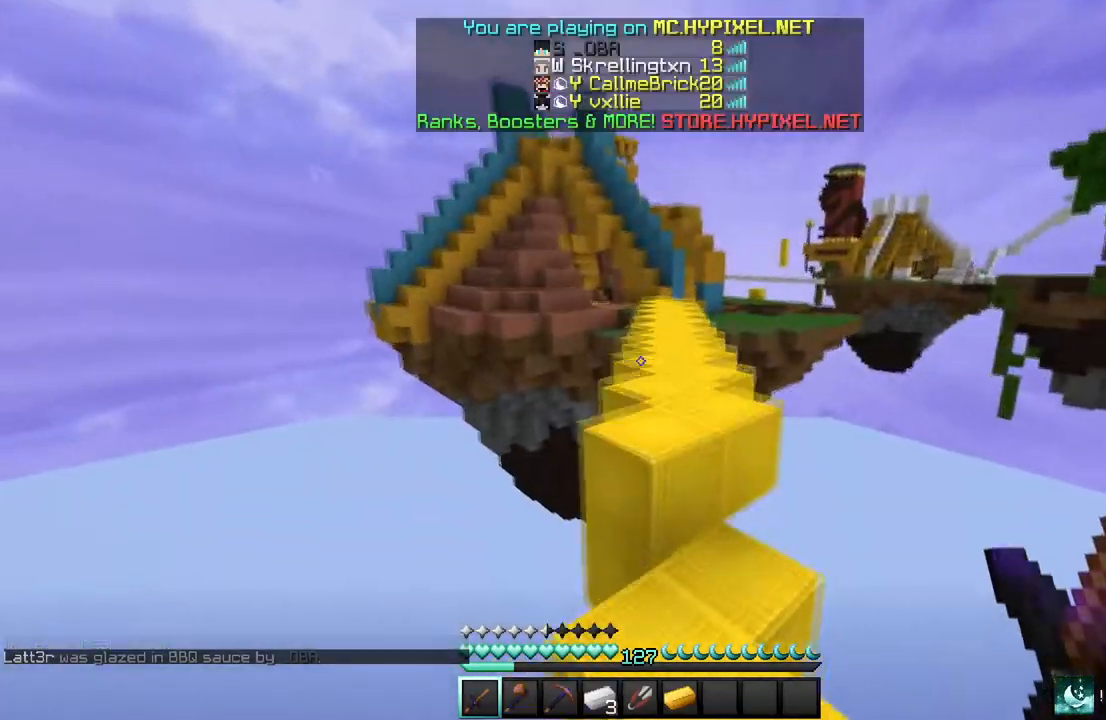
{"keys": ["w"], "mouse": [], "events": []}
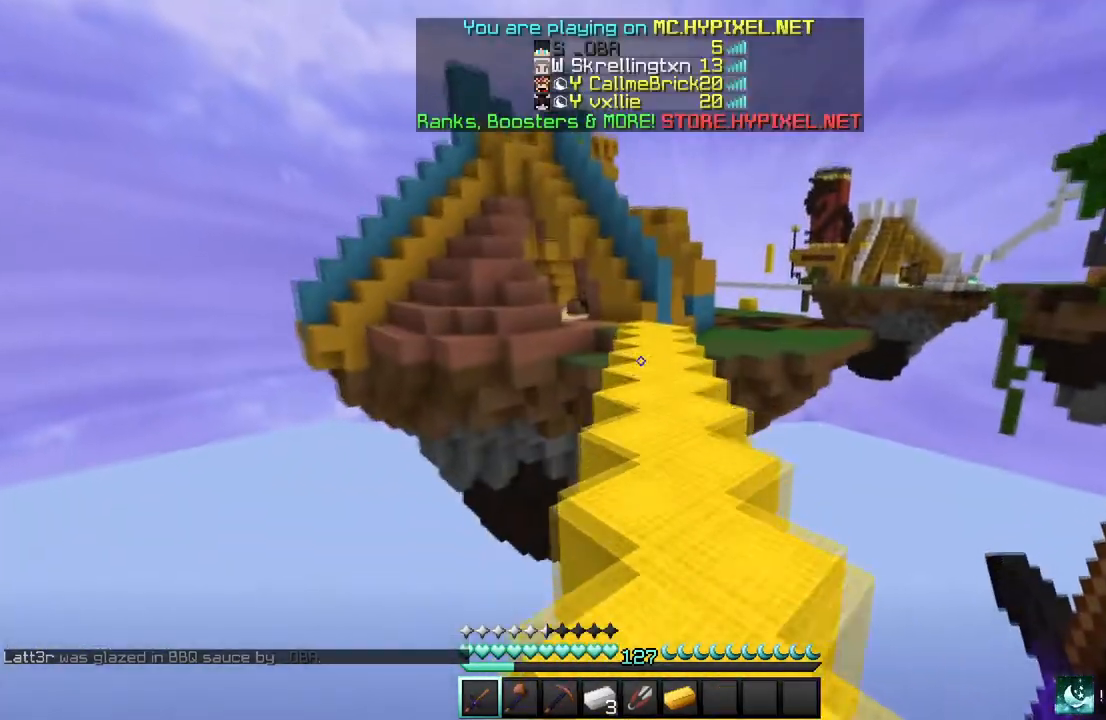
{"keys": ["w"], "mouse": [], "events": []}
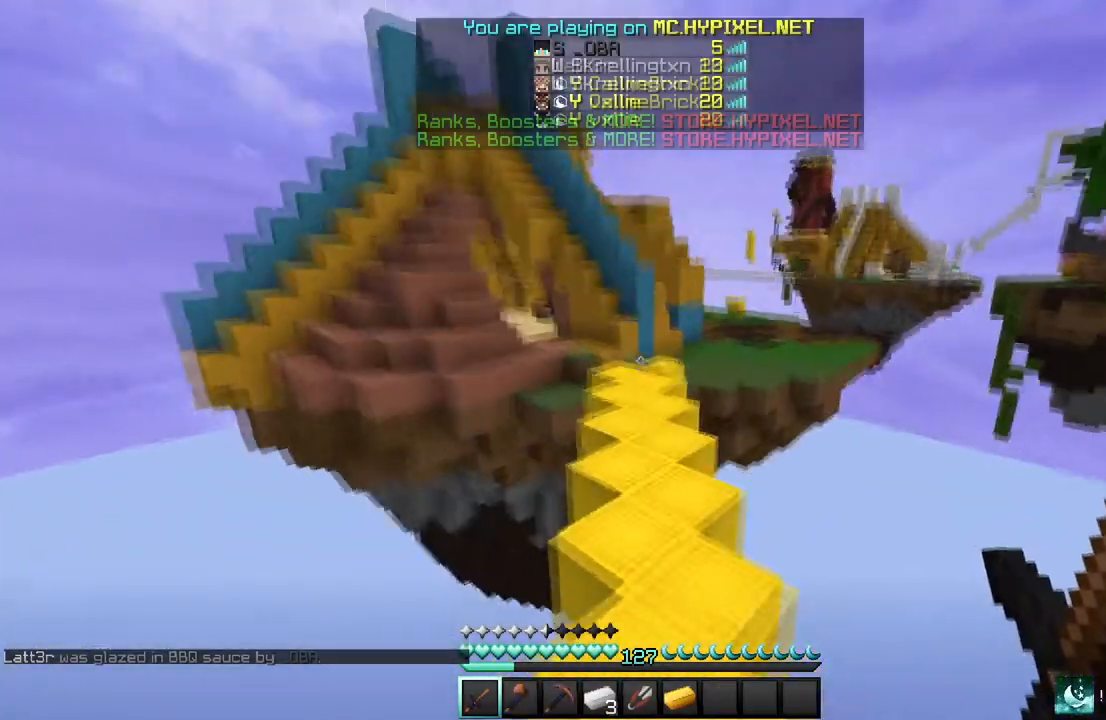
{"keys": ["w"], "mouse": [], "events": []}
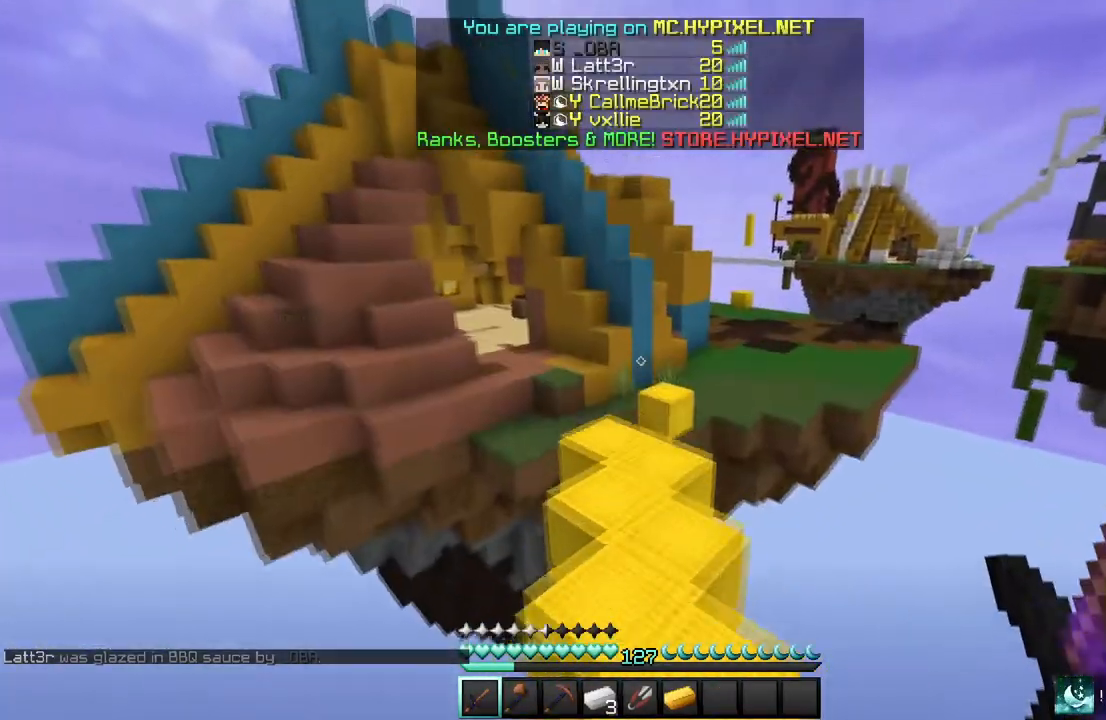
{"keys": ["w"], "mouse": [], "events": []}
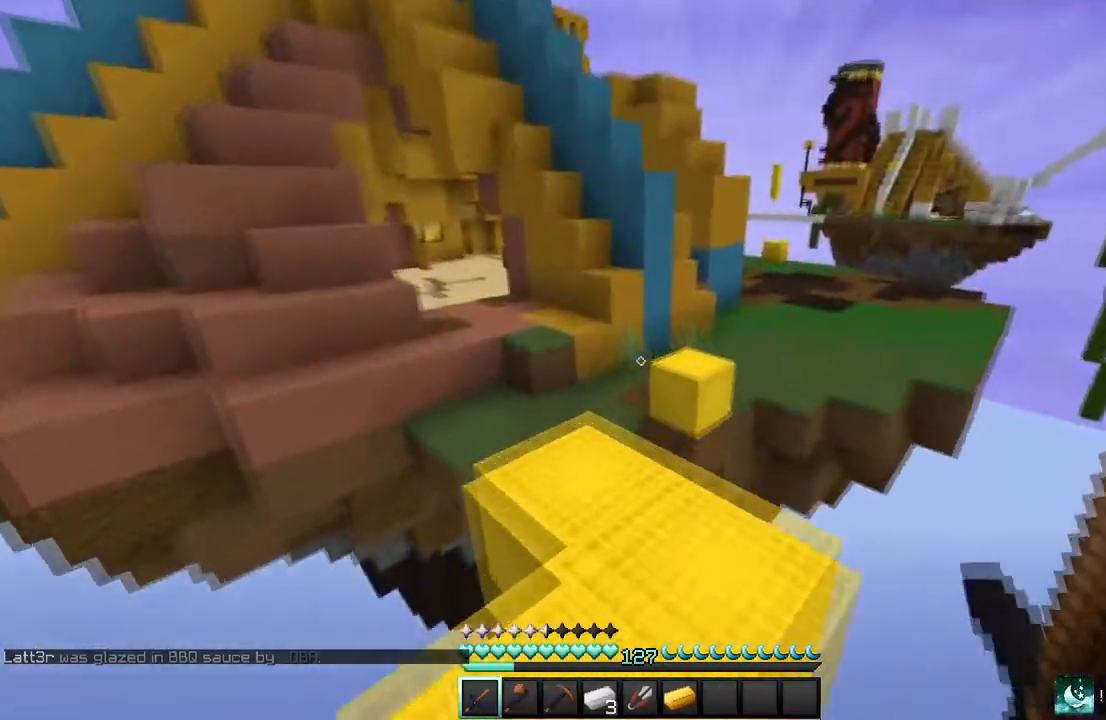
{"keys": ["w"], "mouse": [], "events": []}
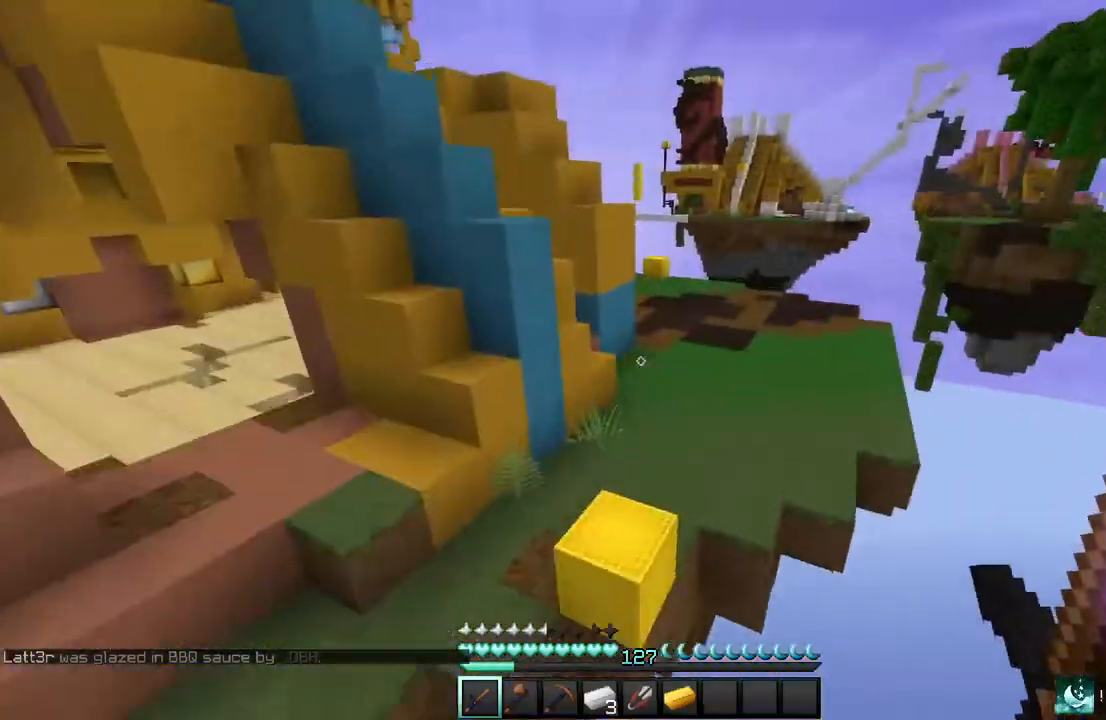
{"keys": ["w"], "mouse": [], "events": []}
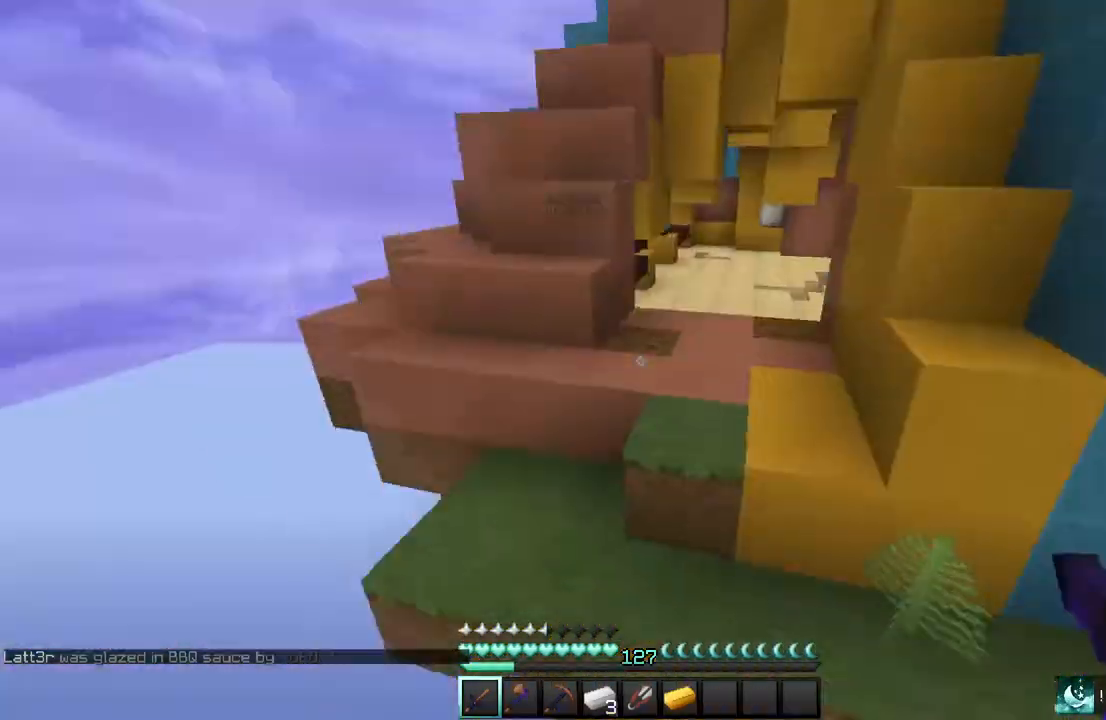
{"keys": ["w"], "mouse": [], "events": []}
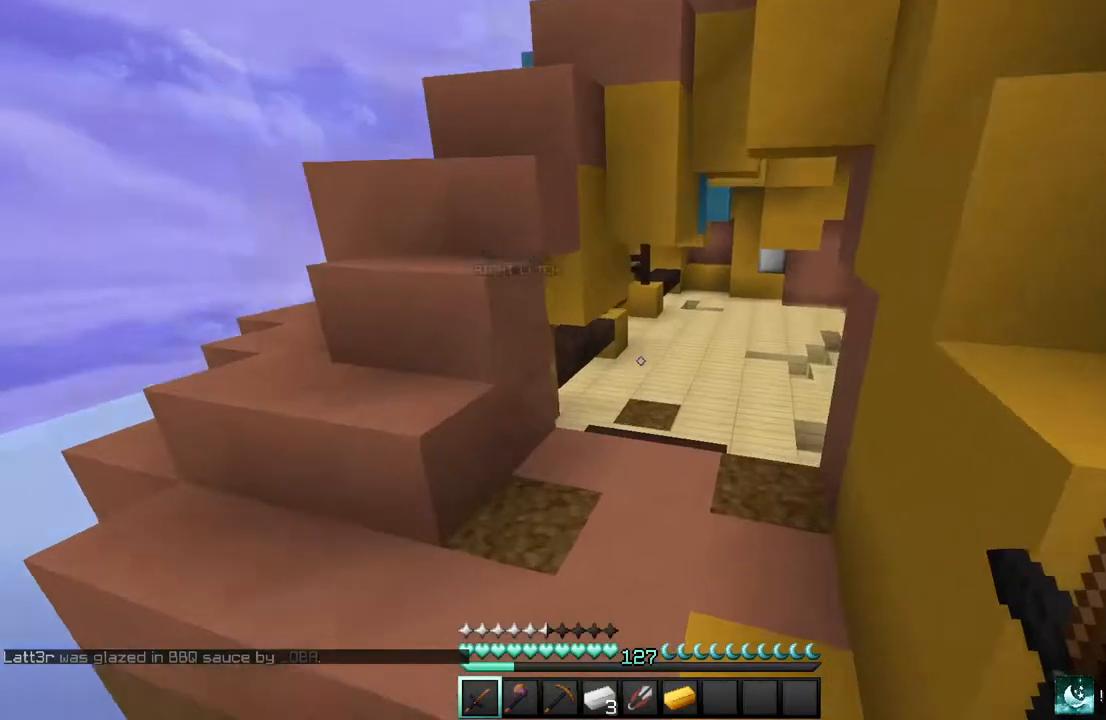
{"keys": ["w"], "mouse": [], "events": []}
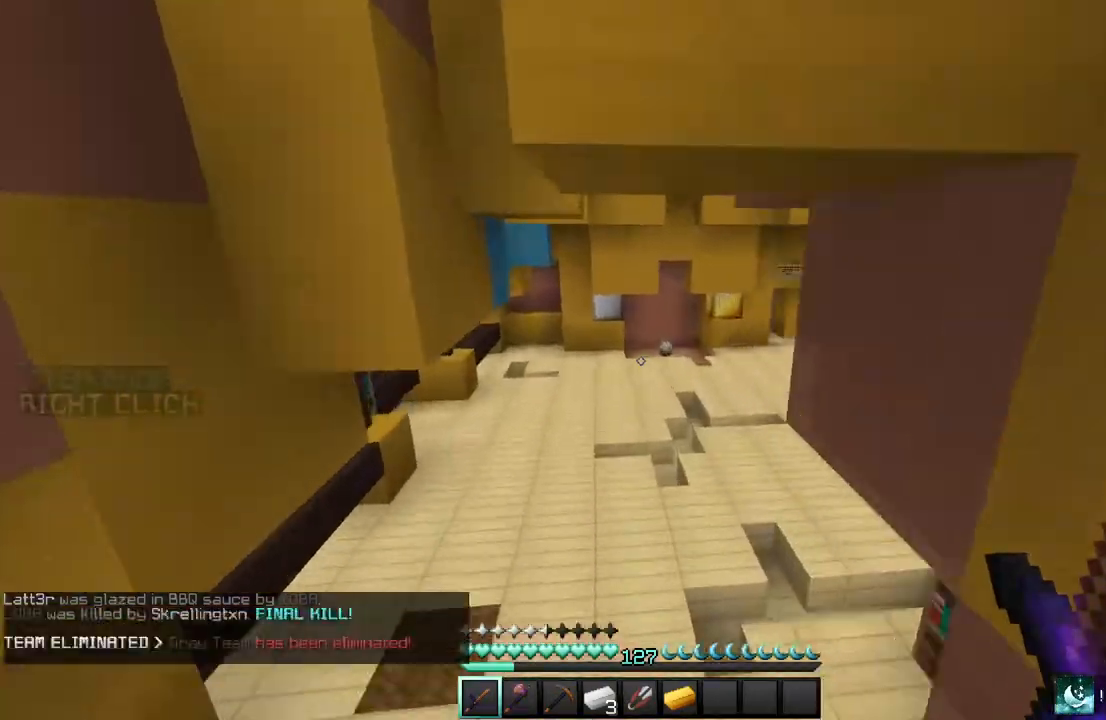
{"keys": ["w"], "mouse": [], "events": []}
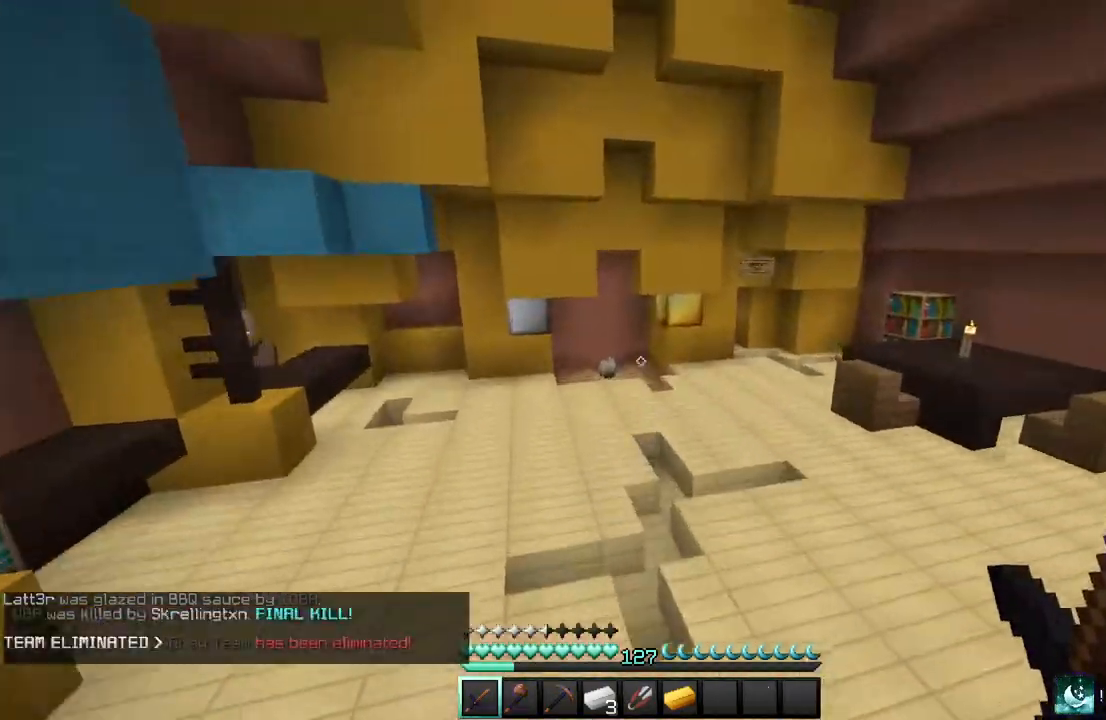
{"keys": ["w"], "mouse": [], "events": []}
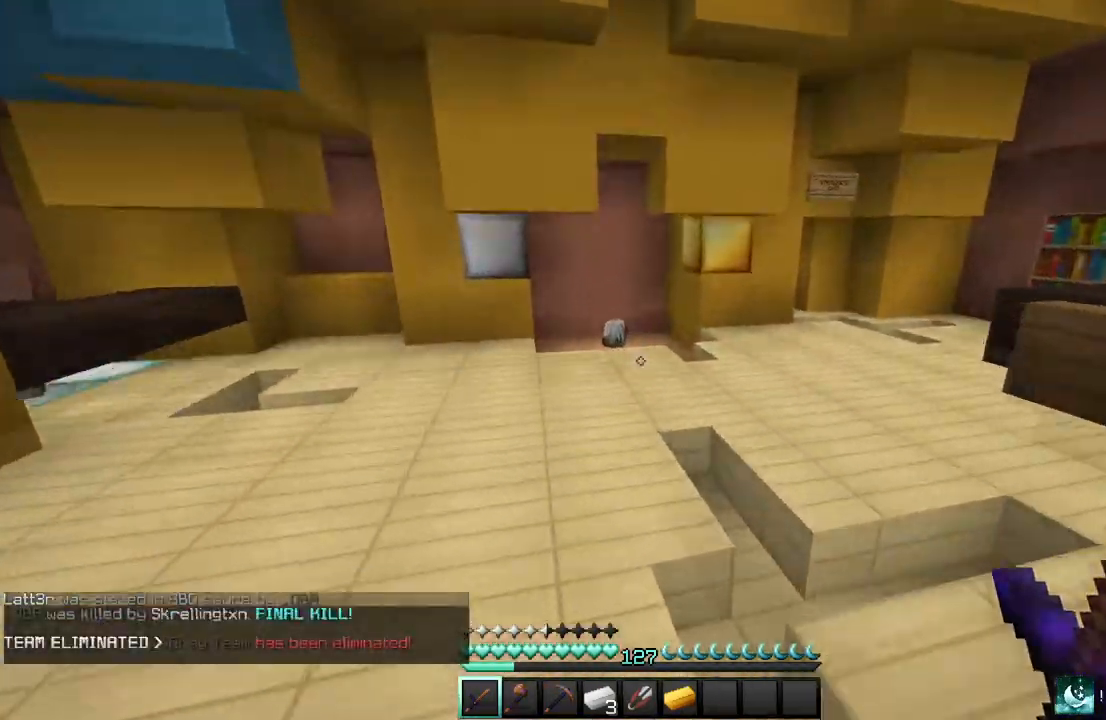
{"keys": ["w"], "mouse": [], "events": []}
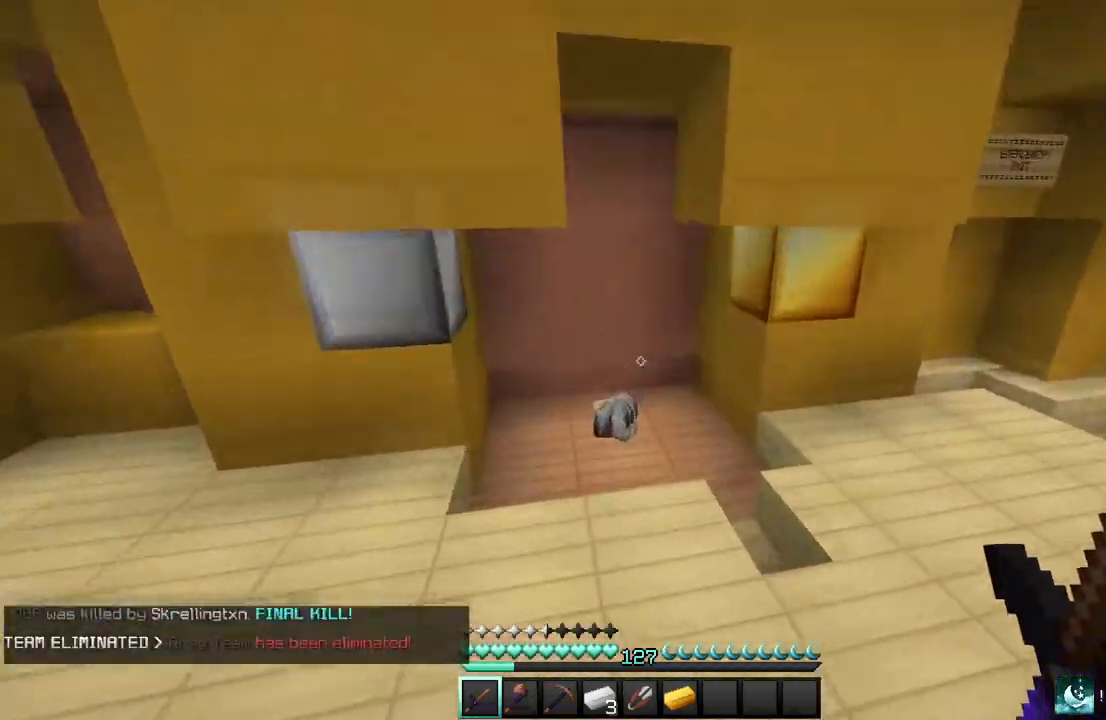
{"keys": ["w"], "mouse": [], "events": []}
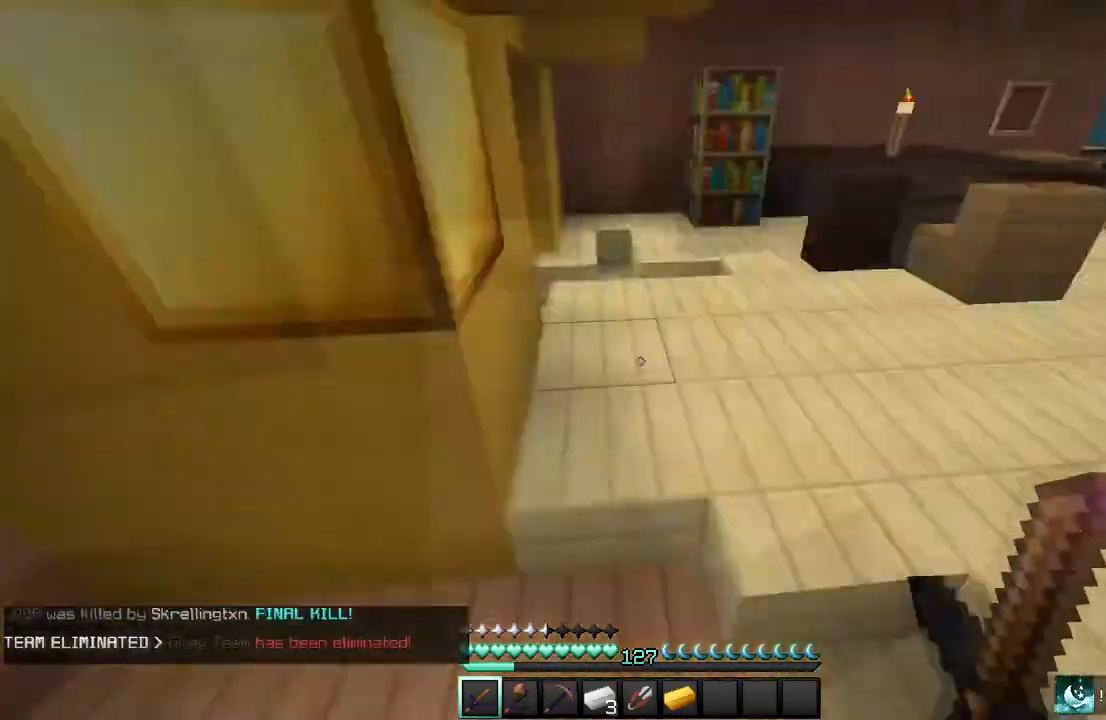
{"keys": ["w"], "mouse": [], "events": []}
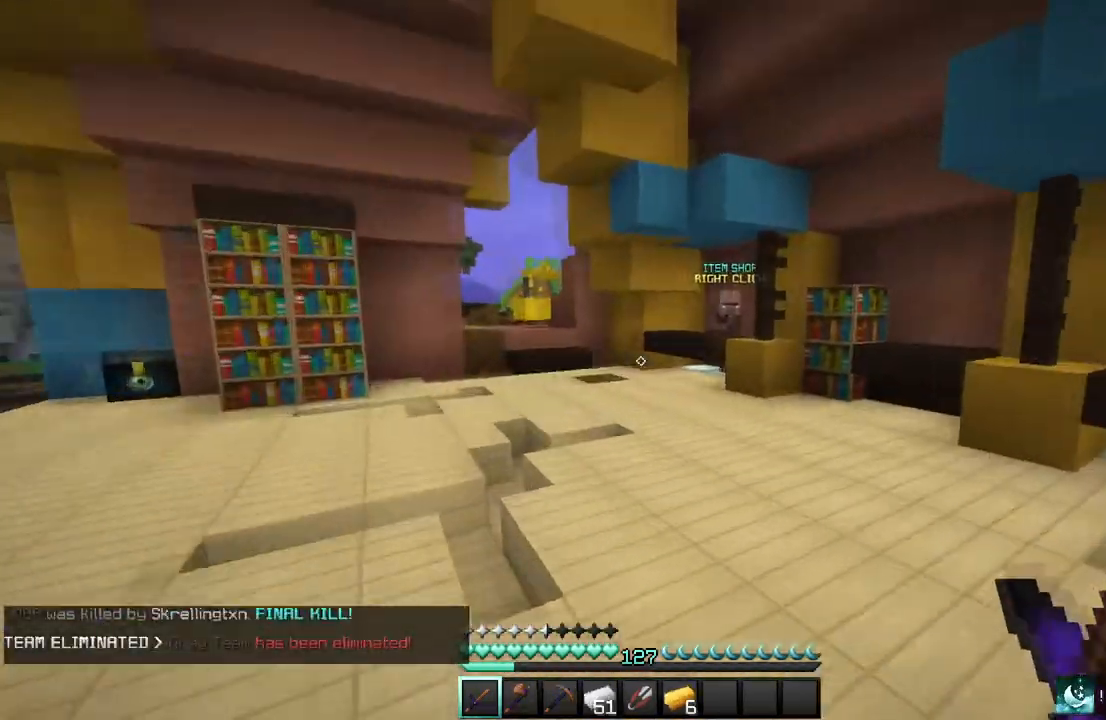
{"keys": ["w"], "mouse": [], "events": []}